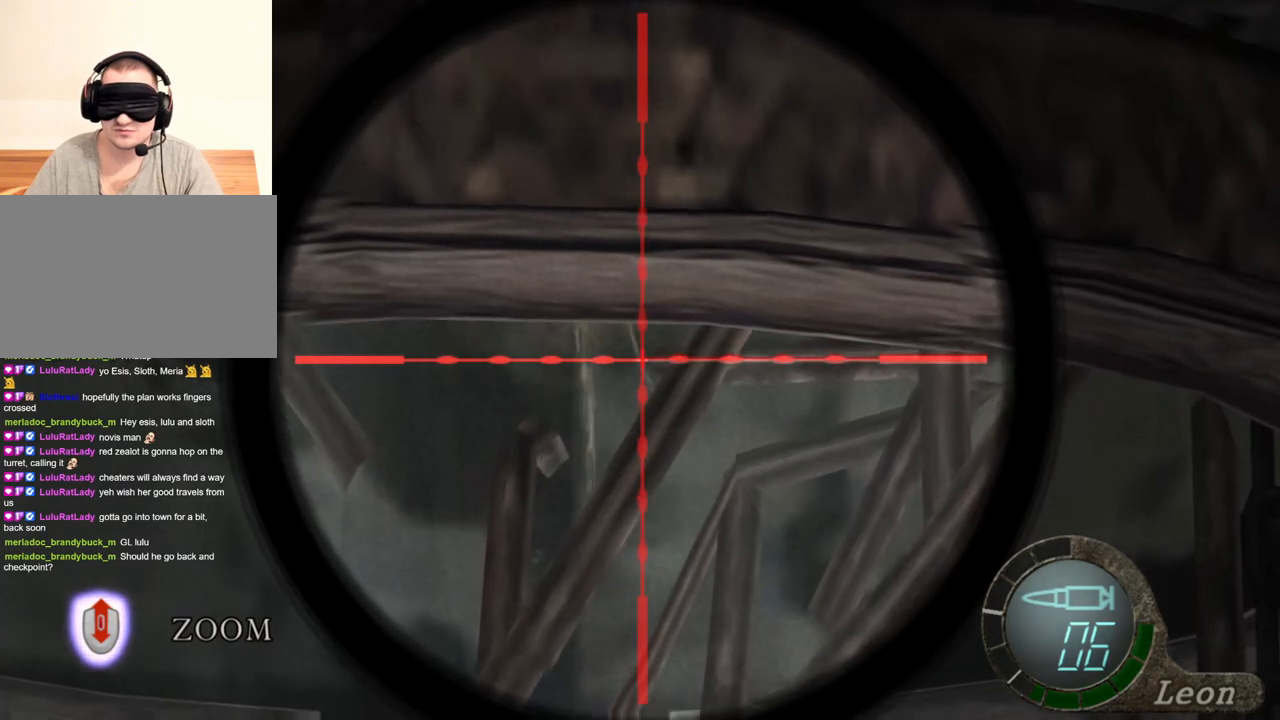
Gameplay with keyboard and mouse; each line is a JSON object with the keys and mouse buttons held at the frame after it. "events" lists presses ("down") and releases ("up") of "1", "2", "3", "4", "5", "a", "alt", "b", "c", "ctrl", "d", "e", "f", "g", "q", "r", "s", "shift", "space", "t", "tab", "tilde", "v", "w", "x", "z", "mouse_left", "mouse_wheel", "mouse_right", "mouse_mb4" and "mouse_mb5" between this image and that frame as [ms after this image, input, new state], when the widget could be followed in between. "mouse_left", "mouse_wheel", "mouse_right", "mouse_mb4", "mouse_mb5" = the "left", "wheel", "right", "mb4", "mb5" buttons of the "mouse" list. No other keys are recorded. "wheel" means that the mouse wheel is clicked or scrolled. Mouse movement is not recorded.
{"keys": [], "mouse": ["right"], "events": []}
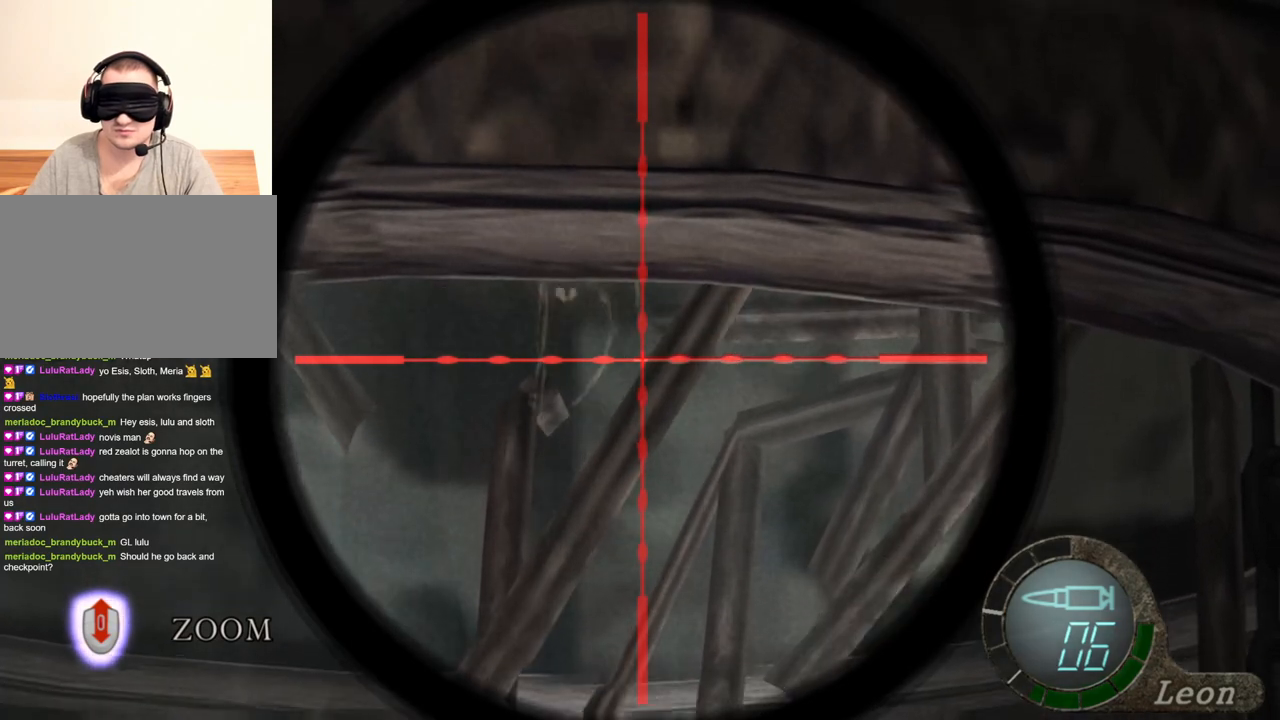
{"keys": [], "mouse": ["right"], "events": []}
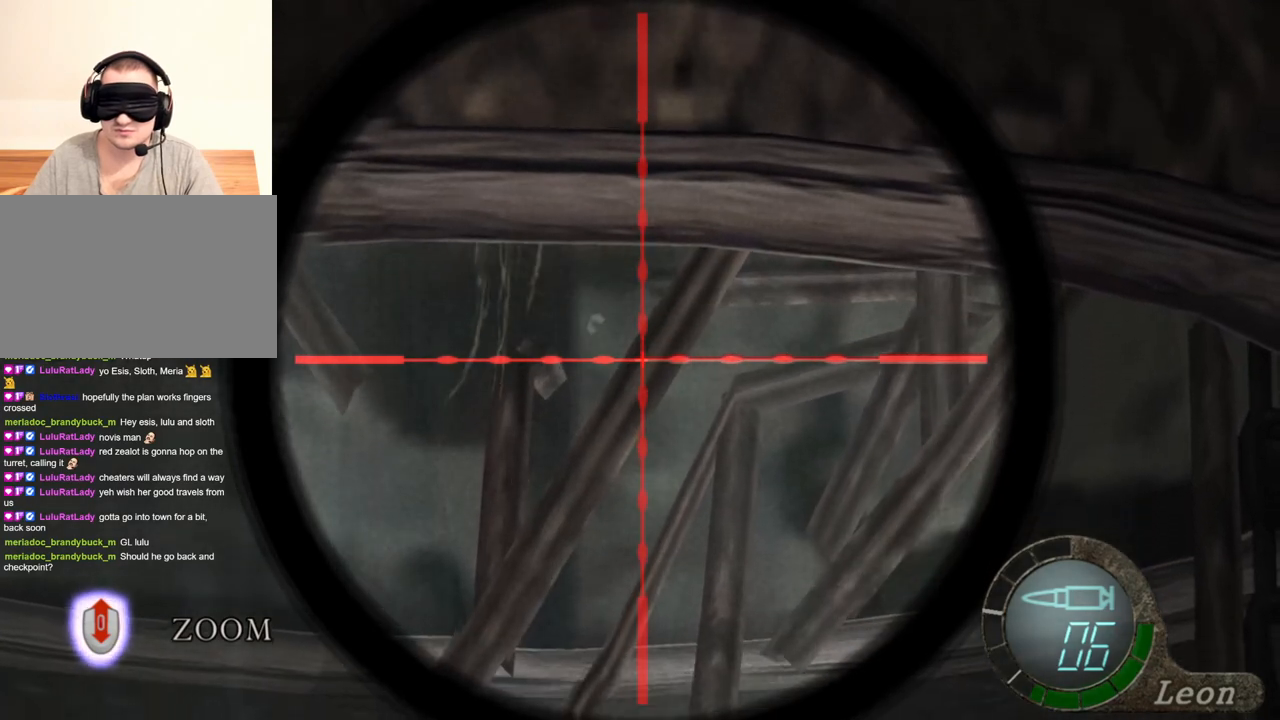
{"keys": [], "mouse": ["right"], "events": []}
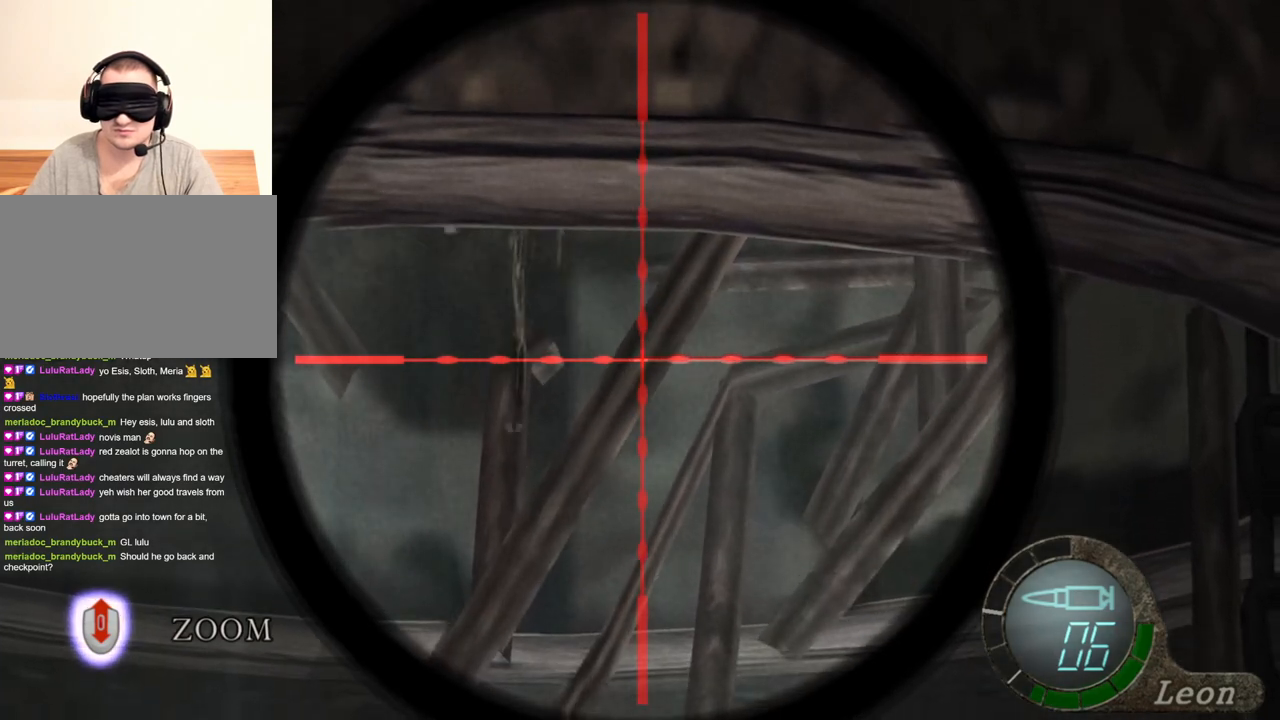
{"keys": [], "mouse": ["right"], "events": []}
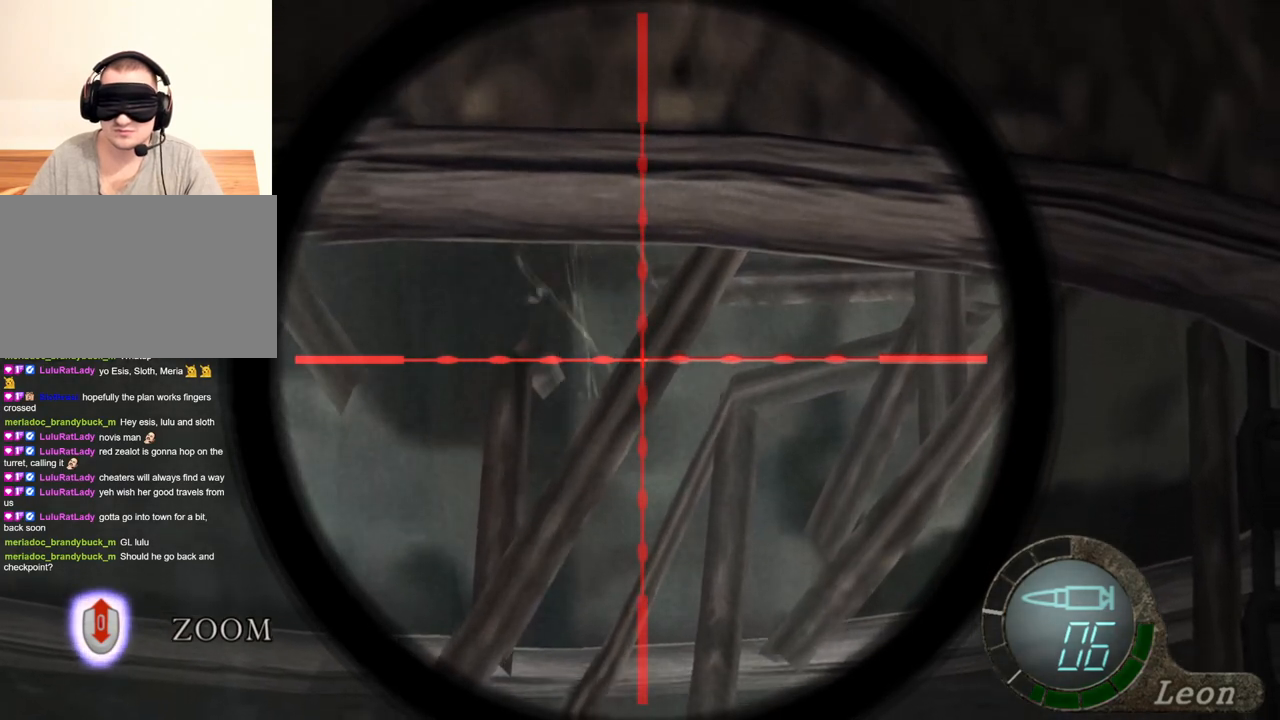
{"keys": [], "mouse": ["right"], "events": []}
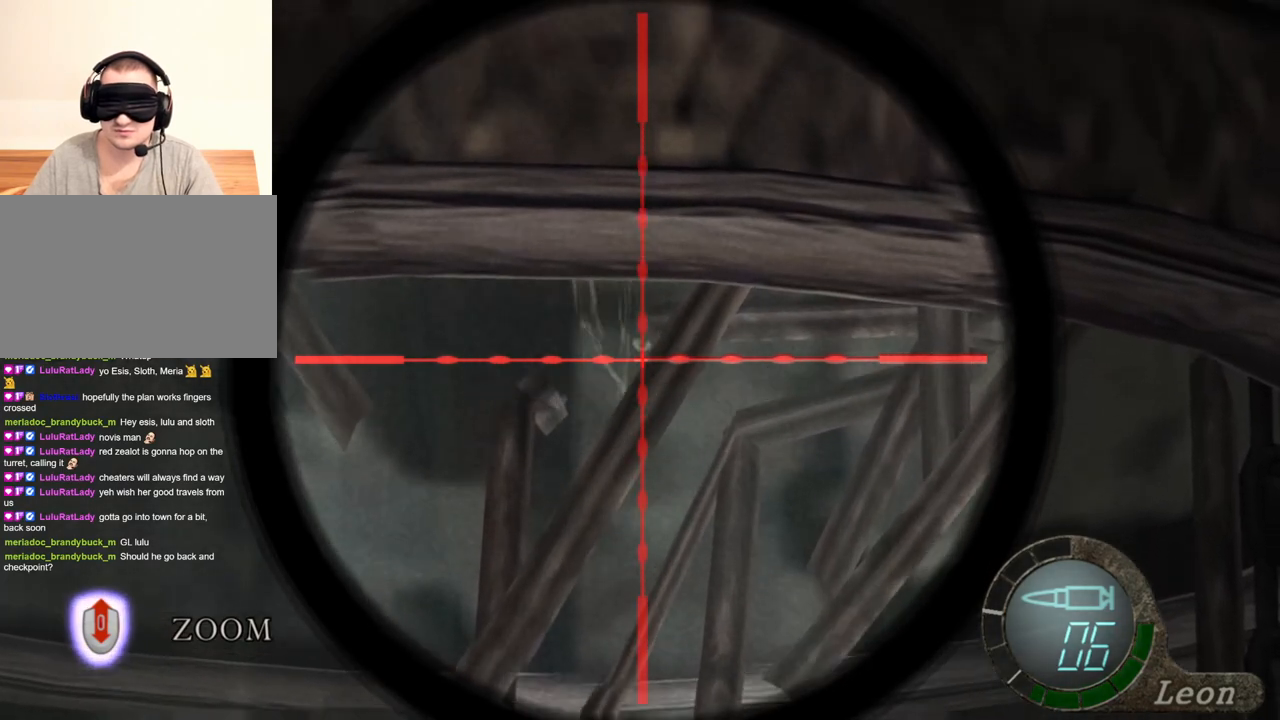
{"keys": [], "mouse": ["right"], "events": []}
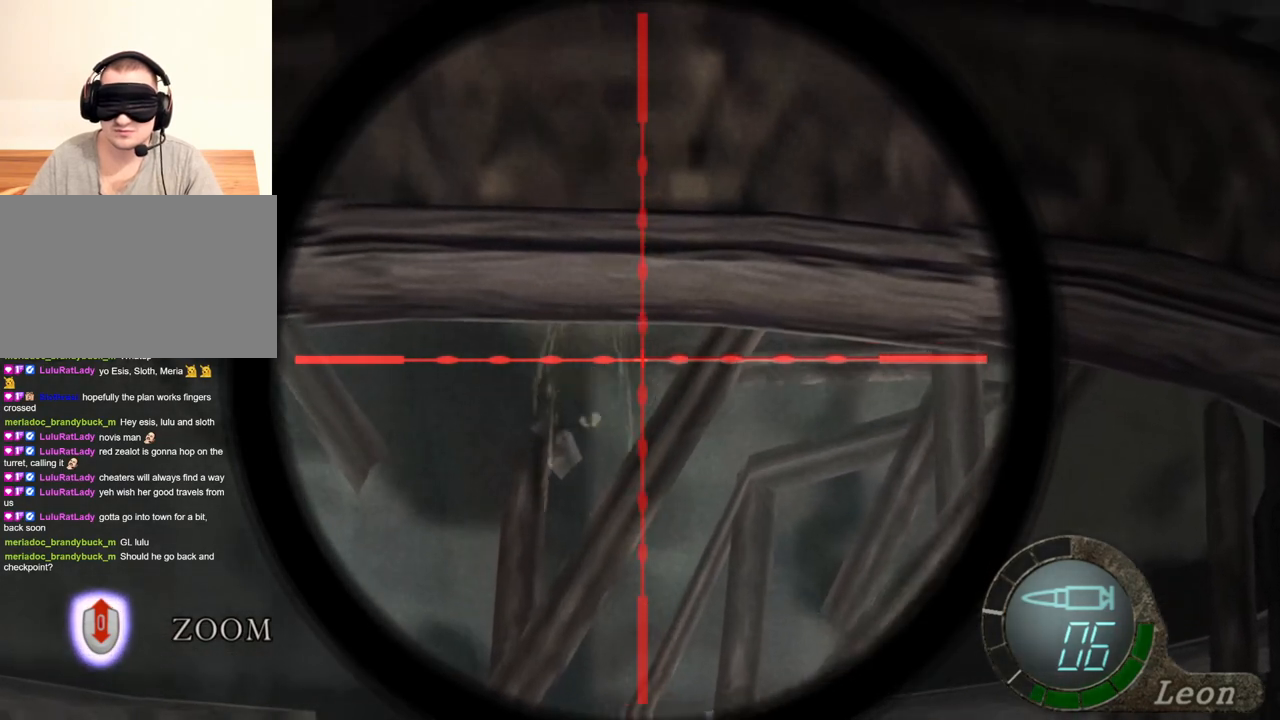
{"keys": [], "mouse": ["right"], "events": []}
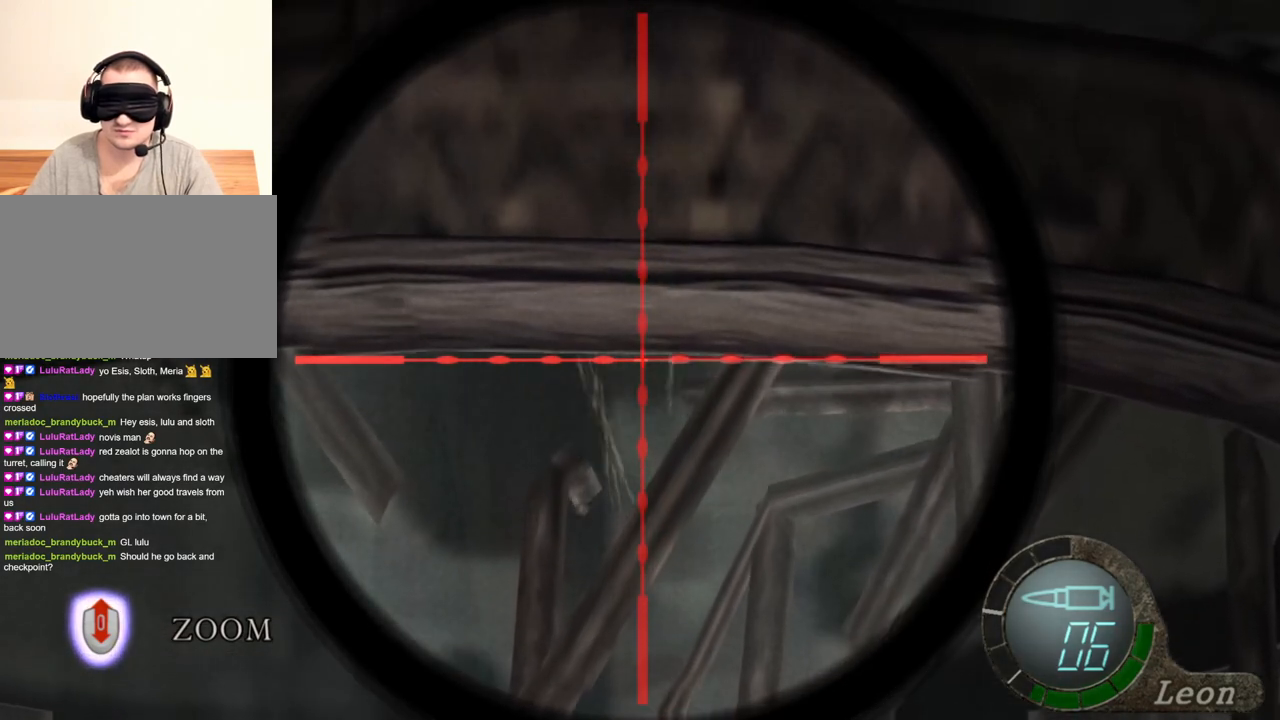
{"keys": [], "mouse": ["right"], "events": []}
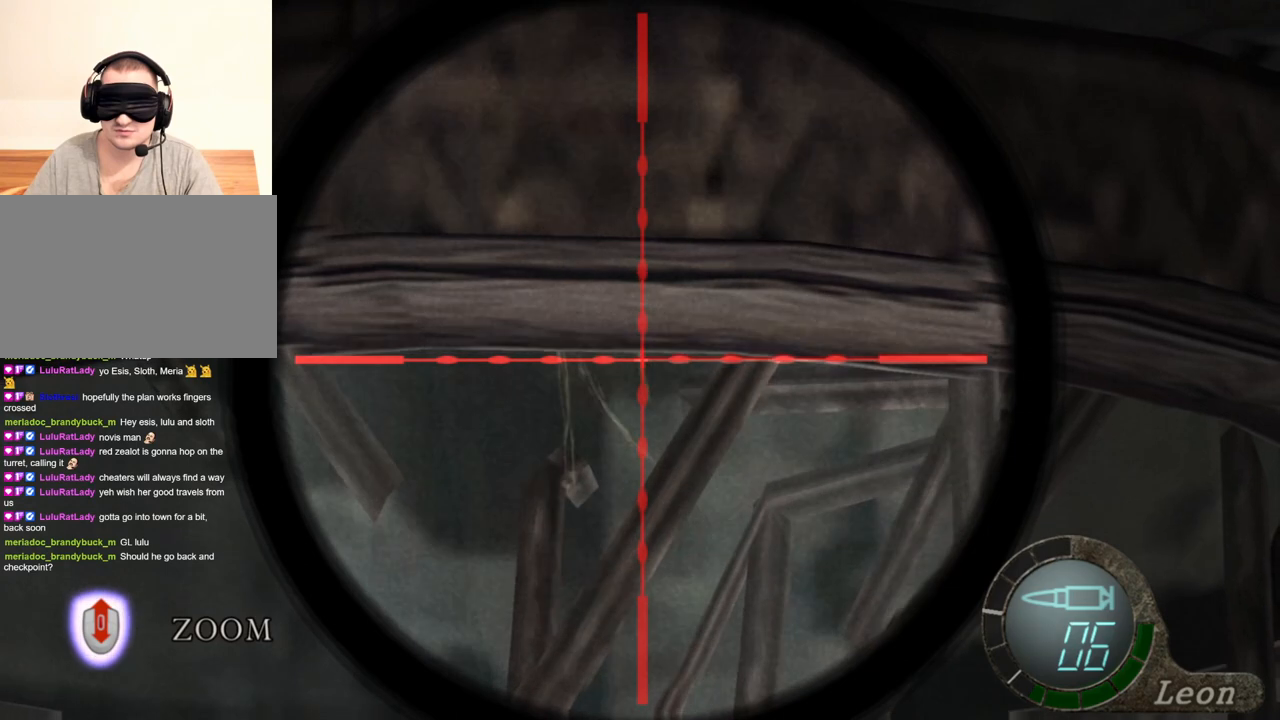
{"keys": [], "mouse": ["right"], "events": []}
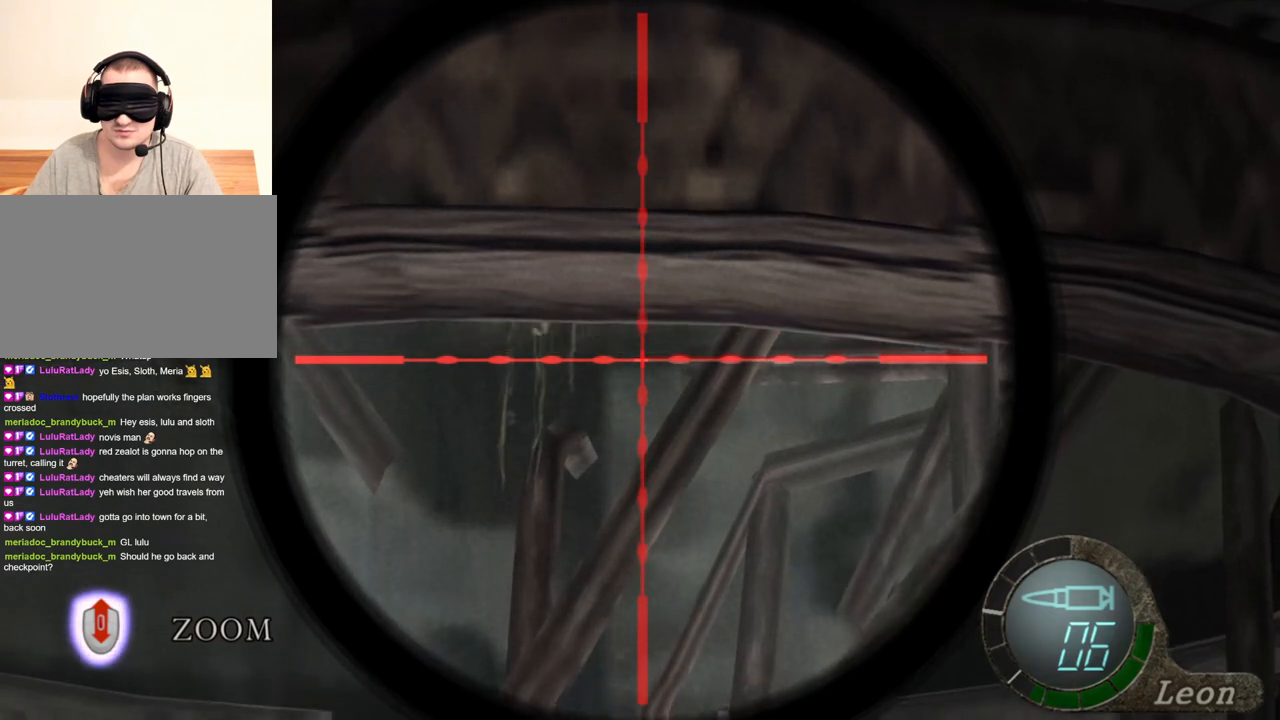
{"keys": [], "mouse": ["right"], "events": []}
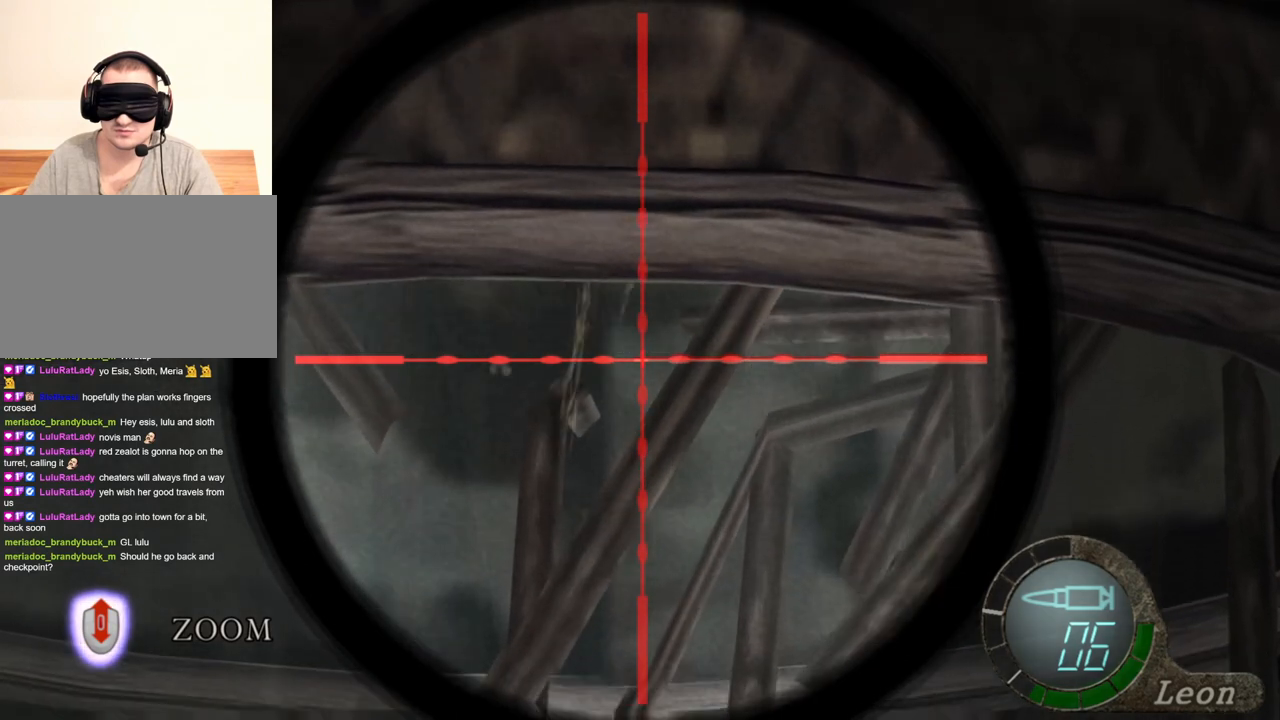
{"keys": [], "mouse": ["right"], "events": []}
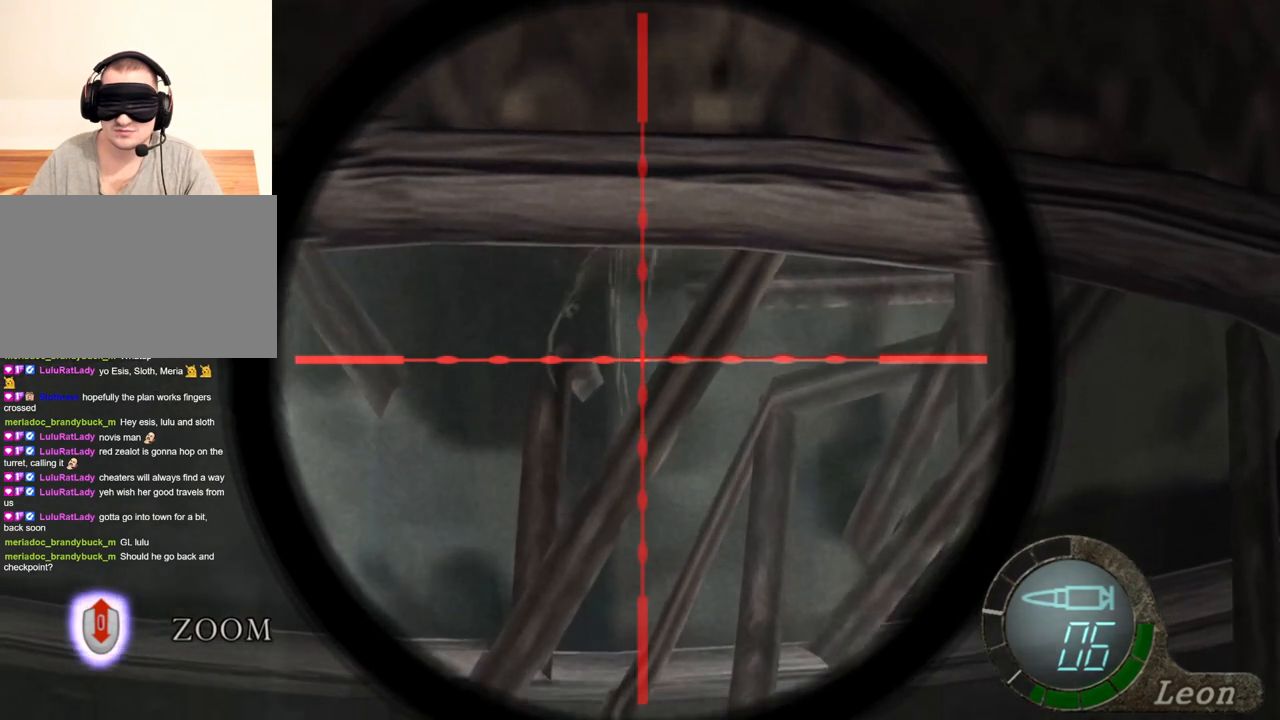
{"keys": [], "mouse": ["right"], "events": []}
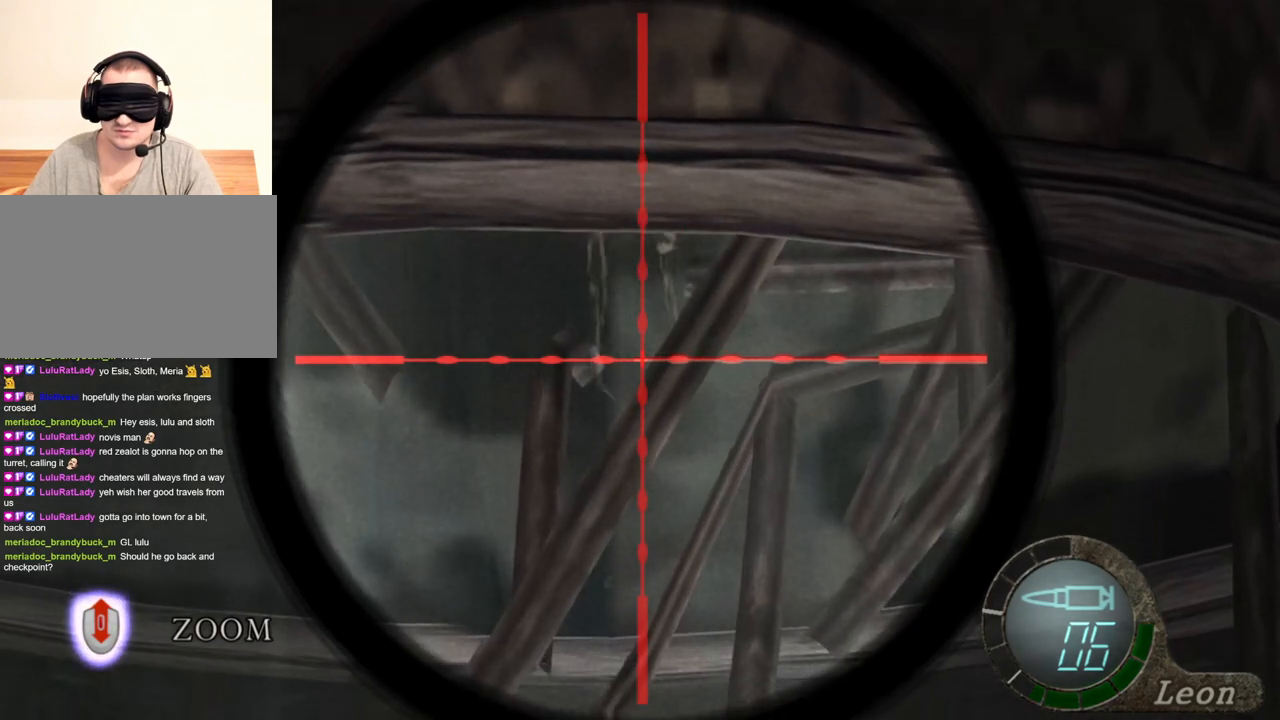
{"keys": [], "mouse": ["right"], "events": []}
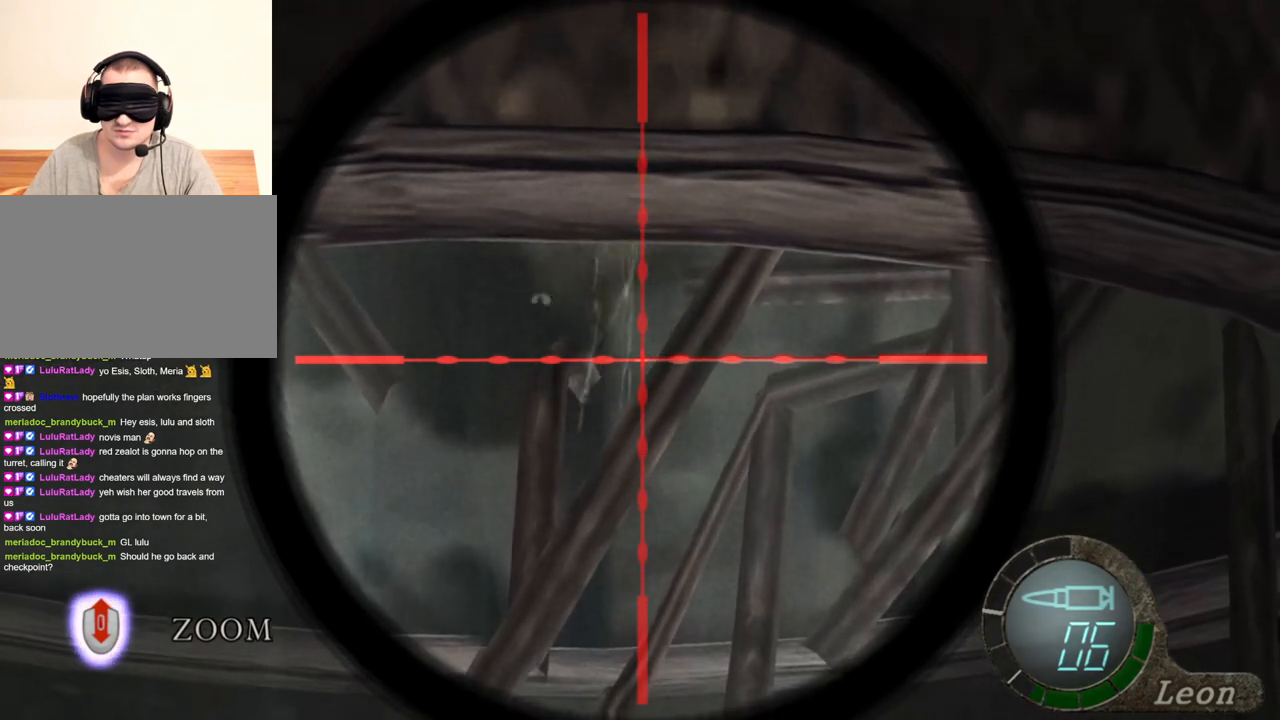
{"keys": [], "mouse": ["right"], "events": []}
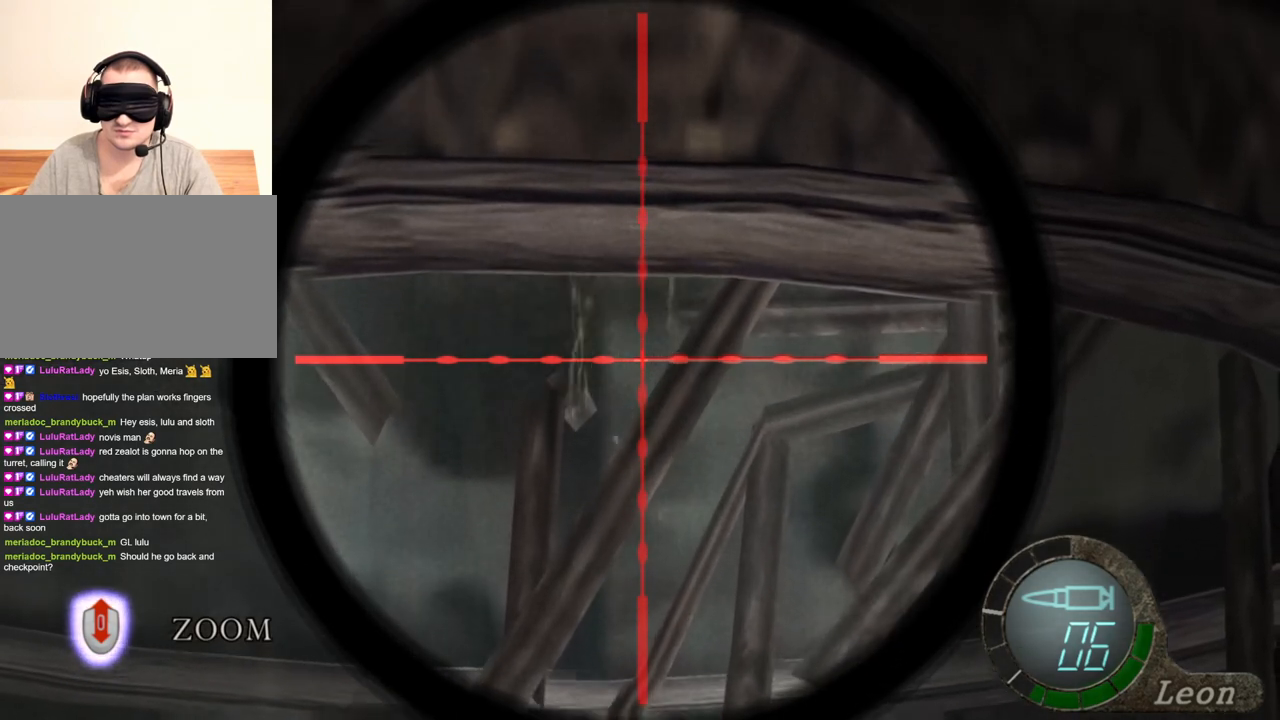
{"keys": [], "mouse": ["right"], "events": []}
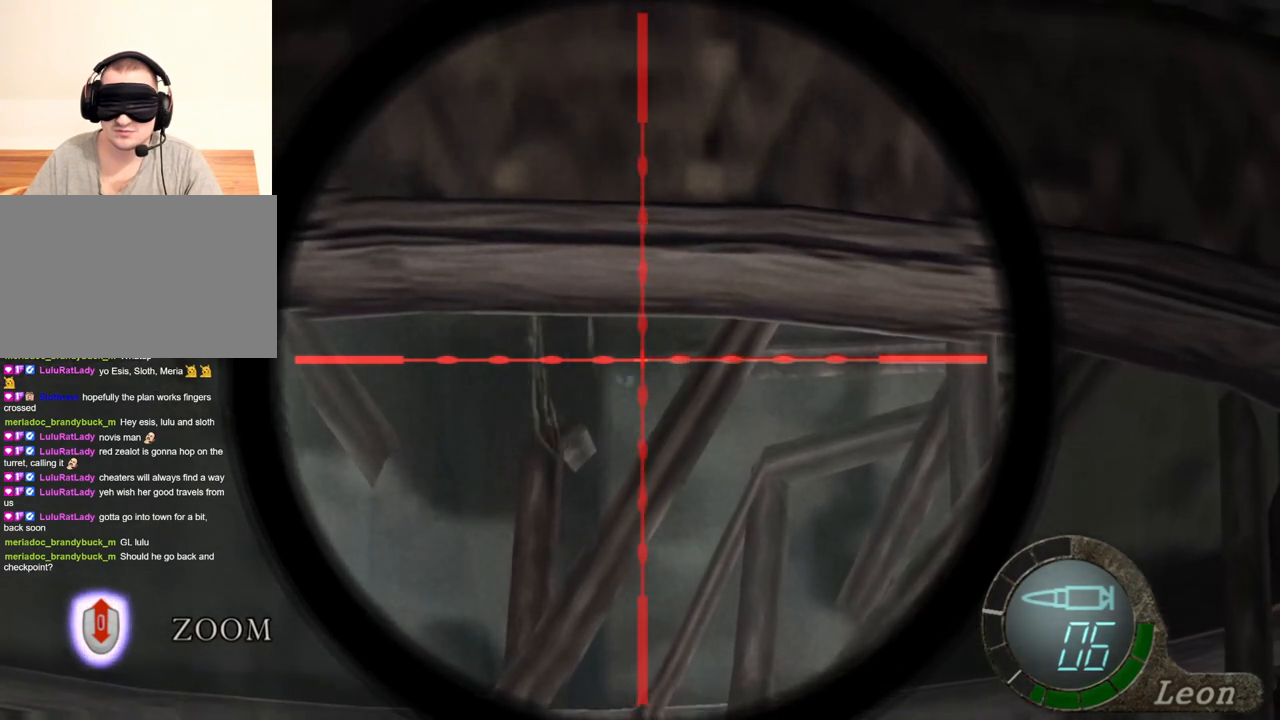
{"keys": [], "mouse": ["right"], "events": []}
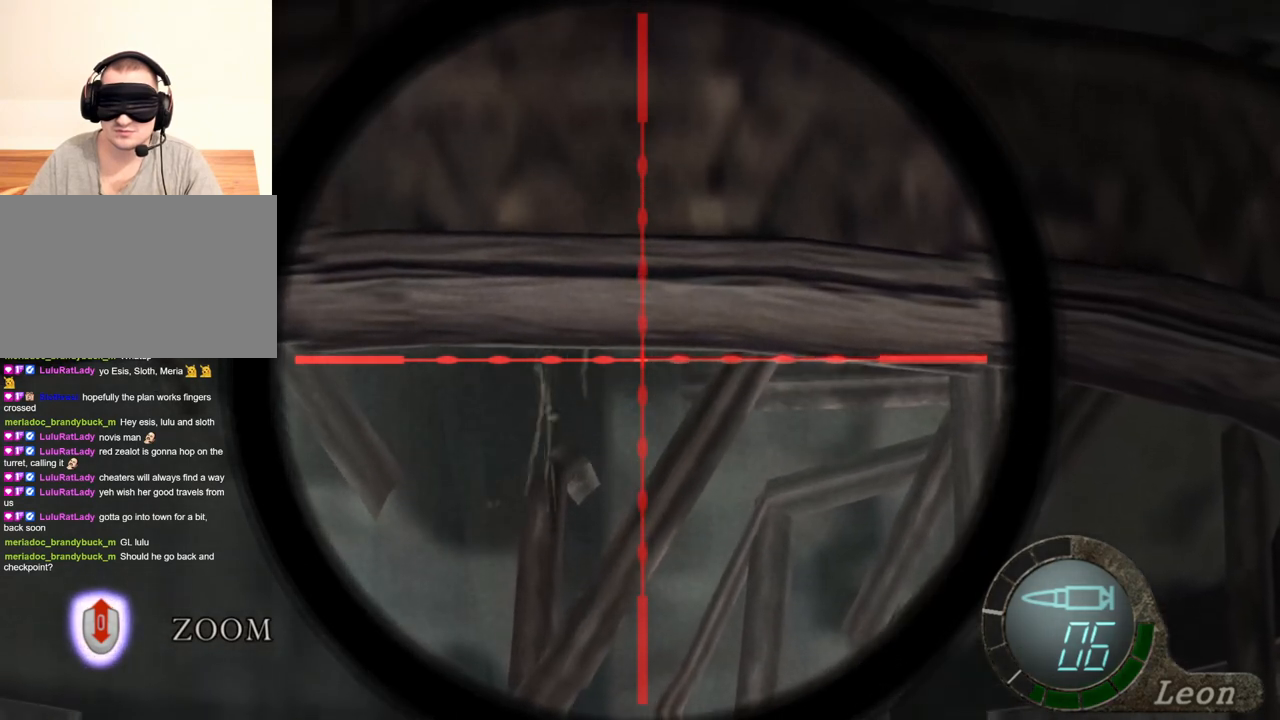
{"keys": [], "mouse": ["right"], "events": []}
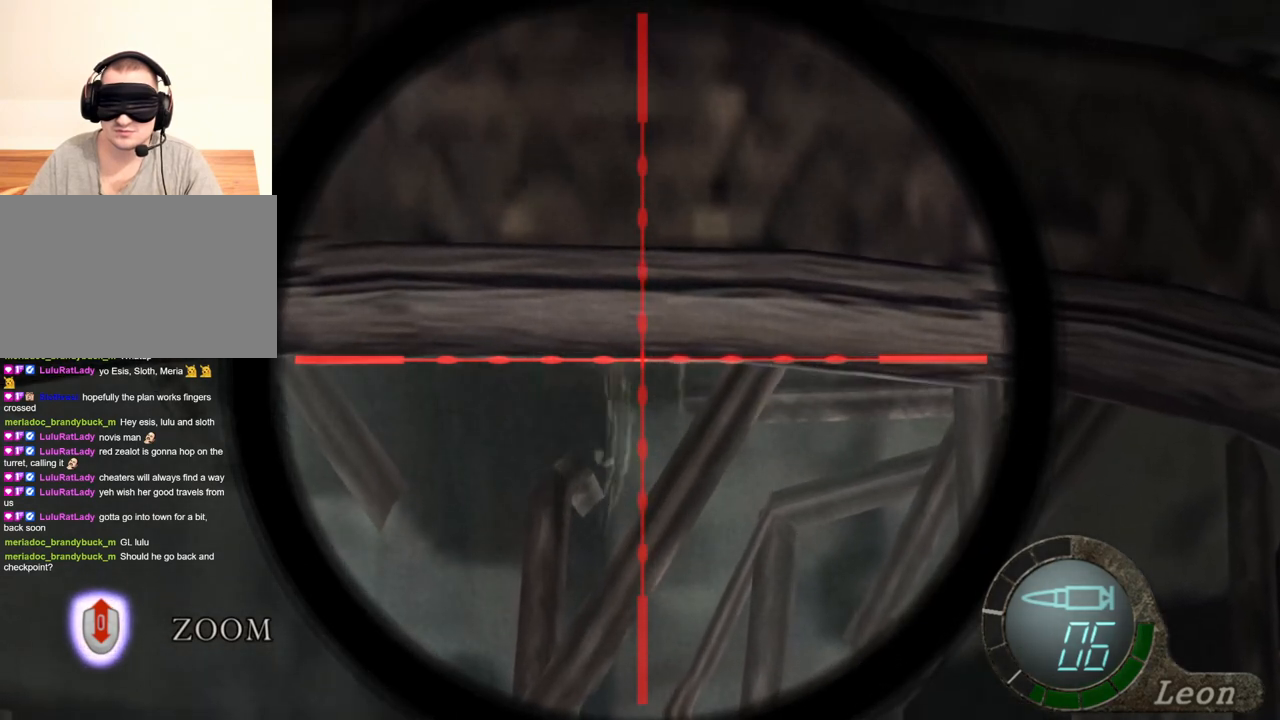
{"keys": [], "mouse": ["right"], "events": []}
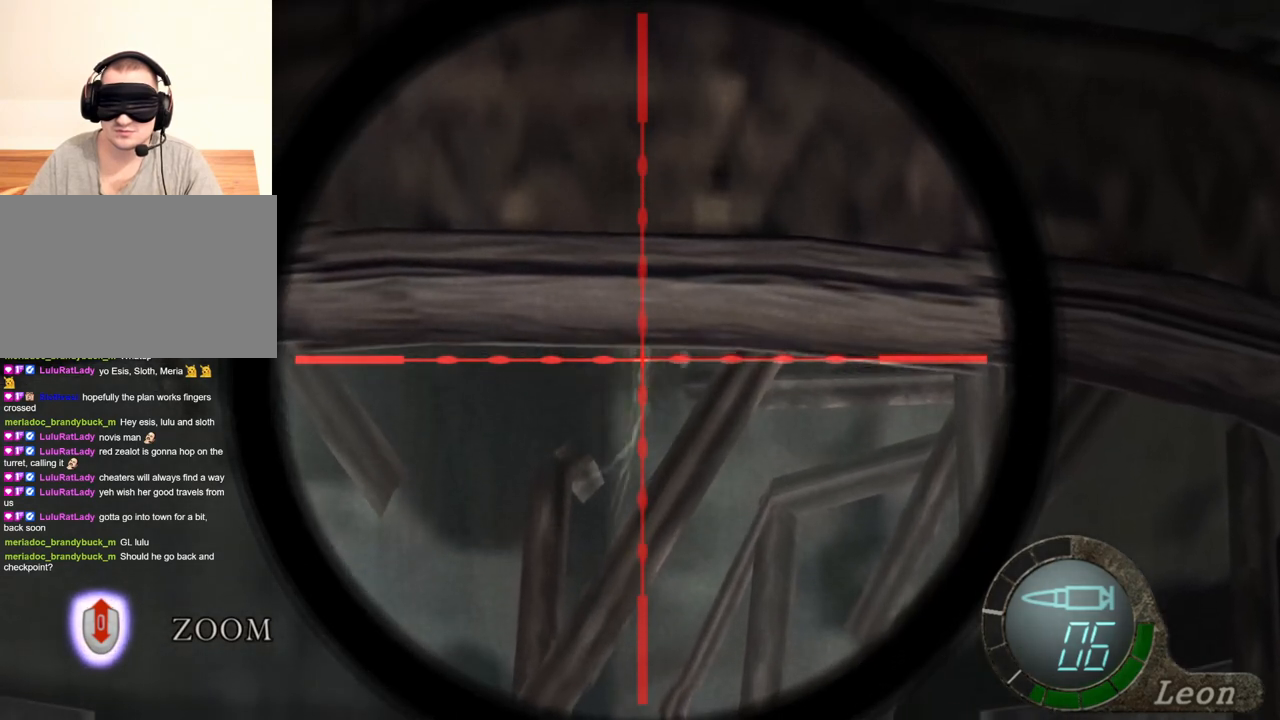
{"keys": [], "mouse": ["right"], "events": []}
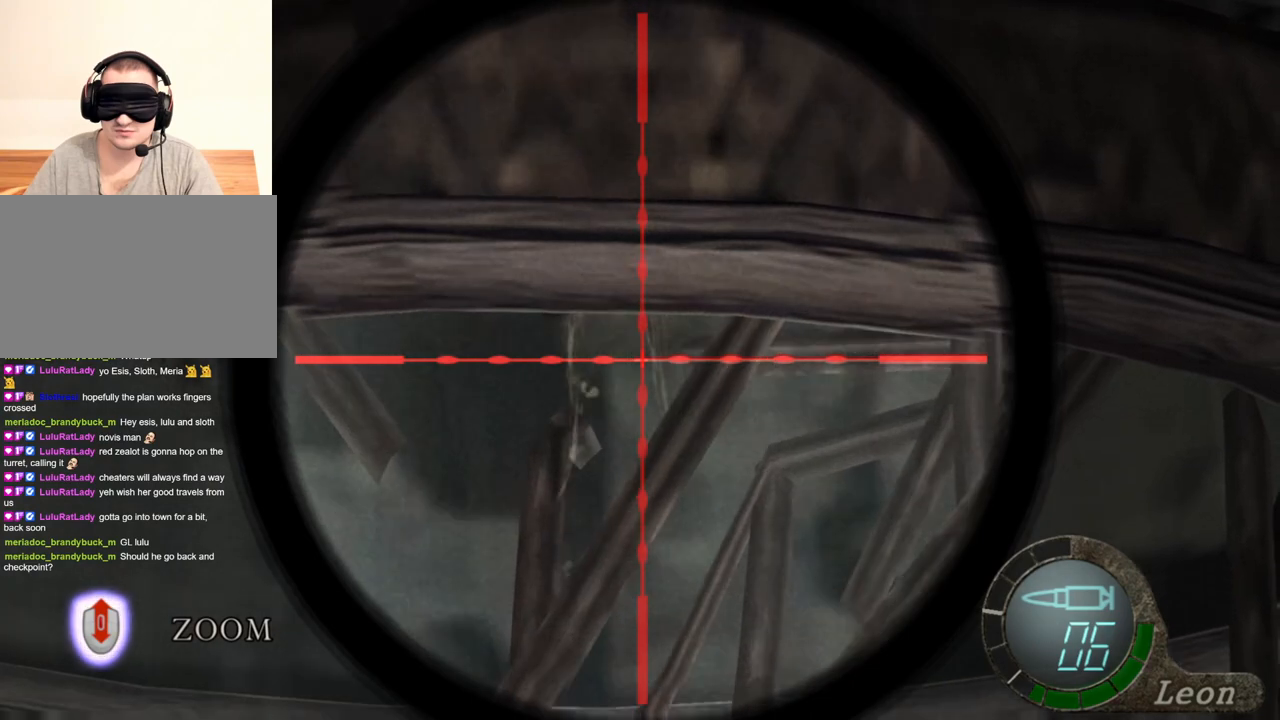
{"keys": [], "mouse": ["right"], "events": []}
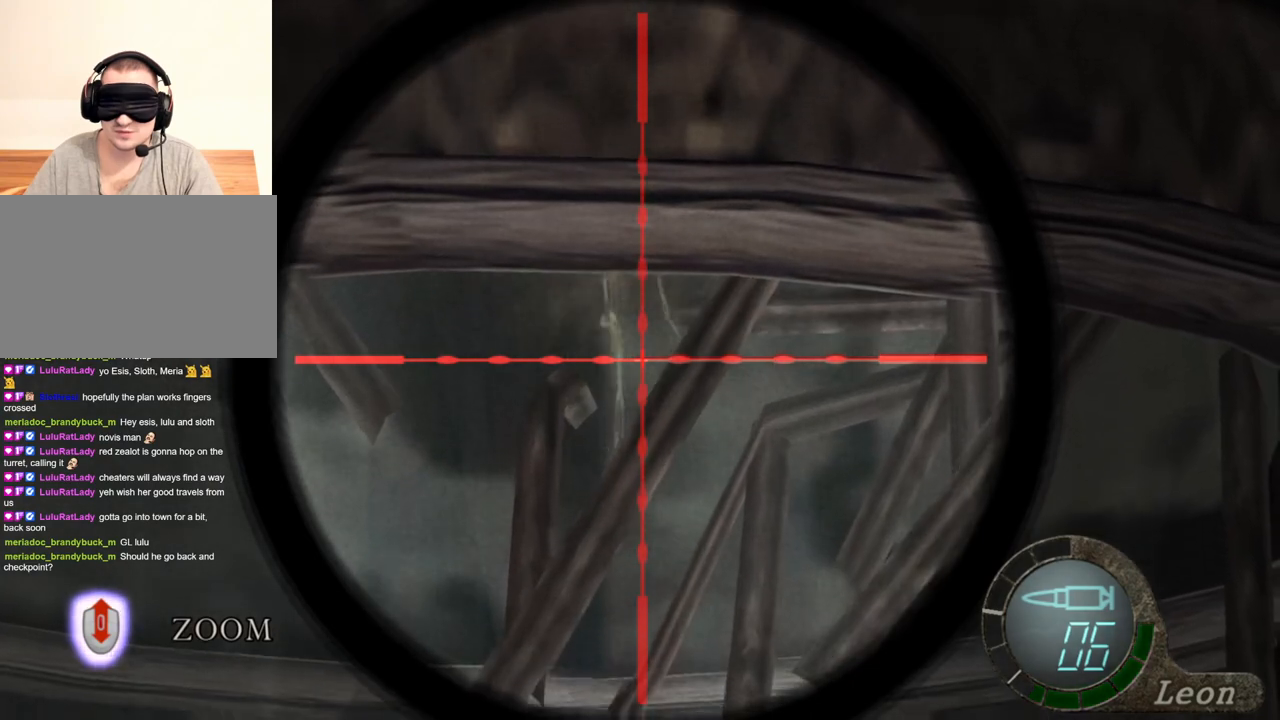
{"keys": [], "mouse": ["right"], "events": []}
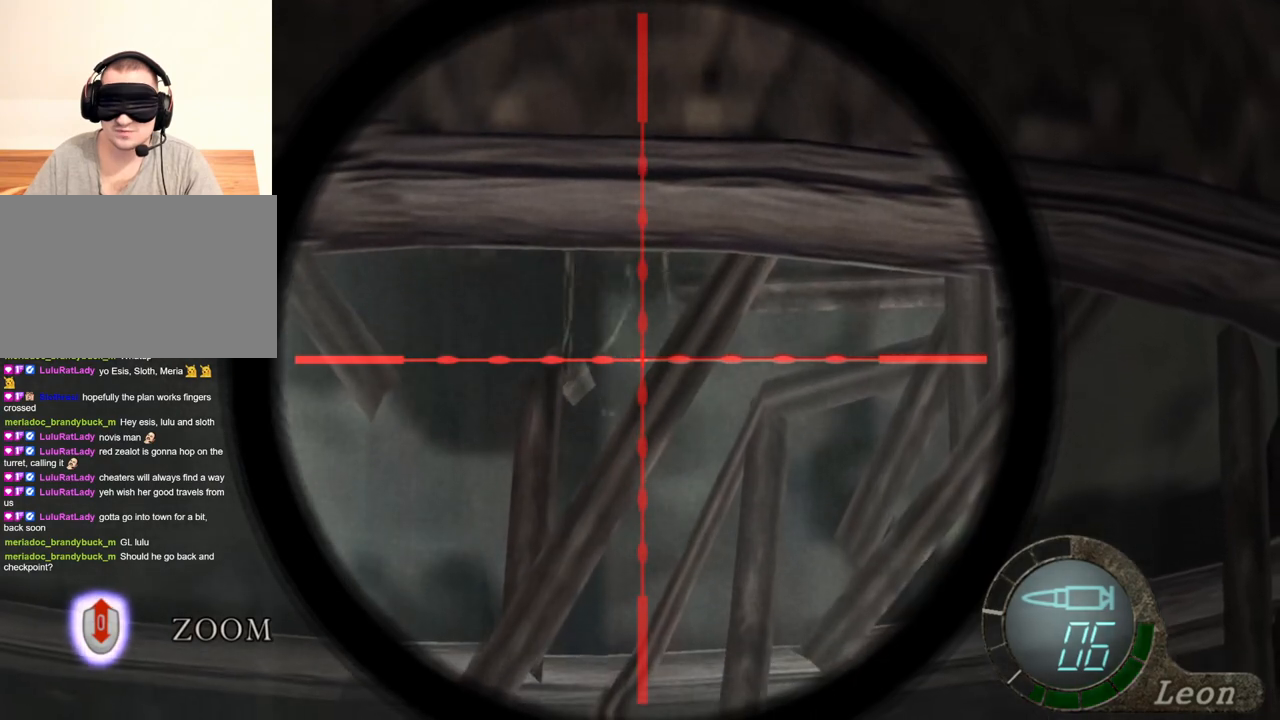
{"keys": [], "mouse": ["right"], "events": []}
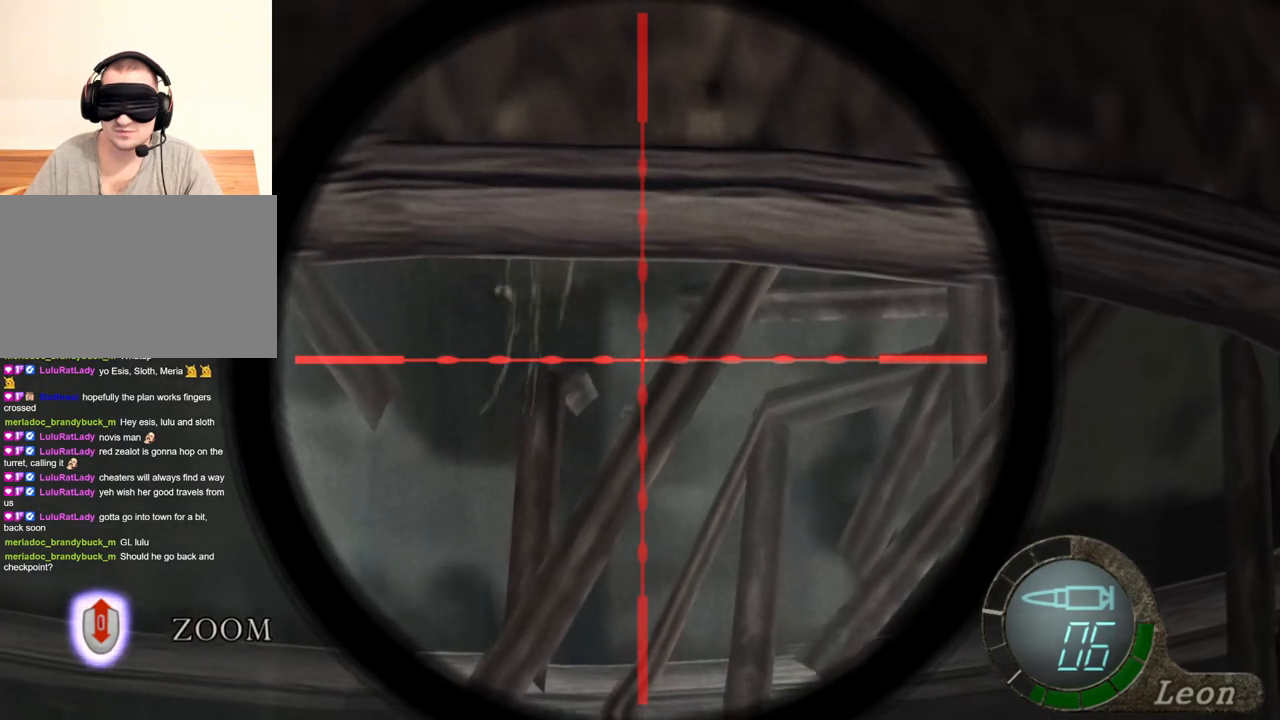
{"keys": [], "mouse": ["right"], "events": []}
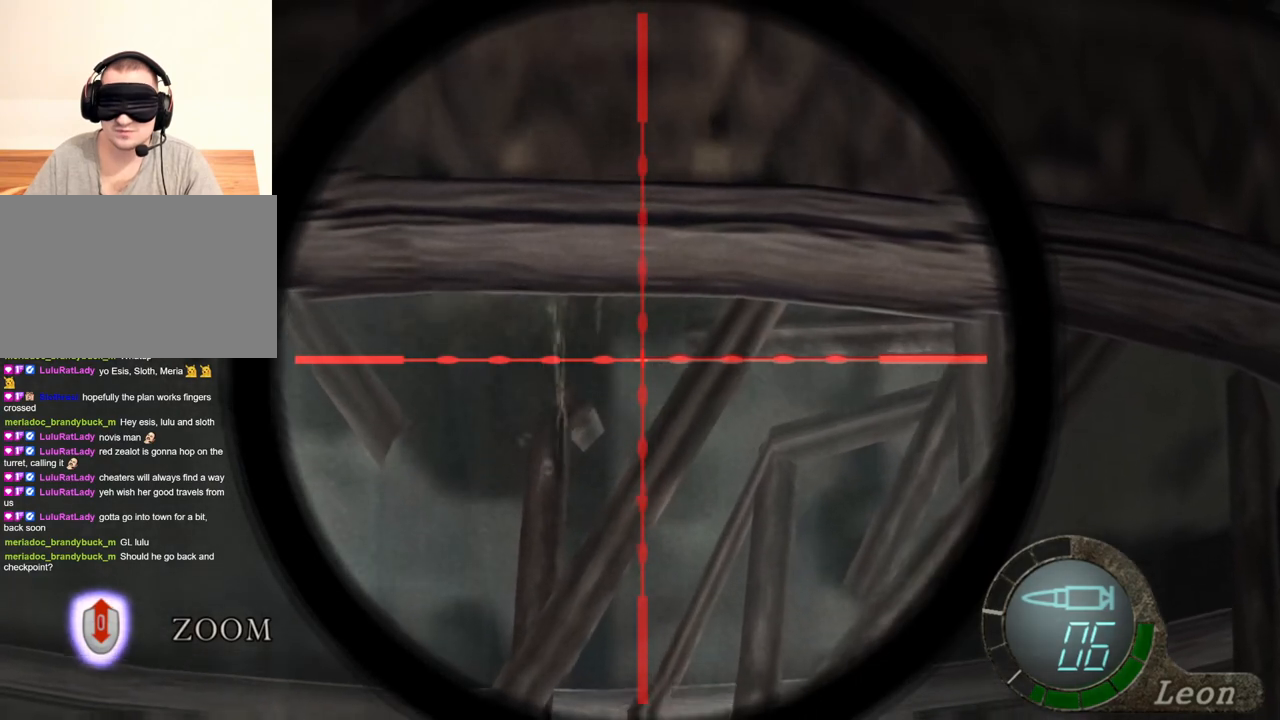
{"keys": [], "mouse": ["right"], "events": []}
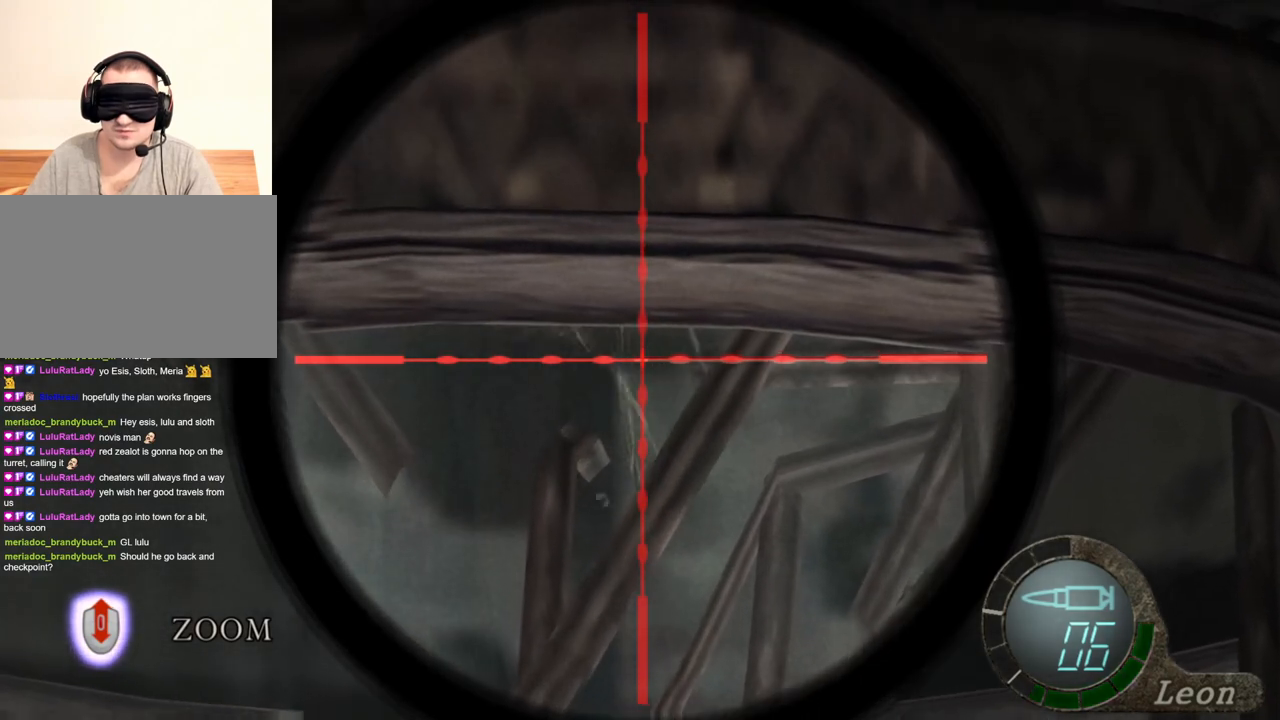
{"keys": [], "mouse": ["right"], "events": [[233, "mouse_left", "down"], [333, "mouse_left", "up"]]}
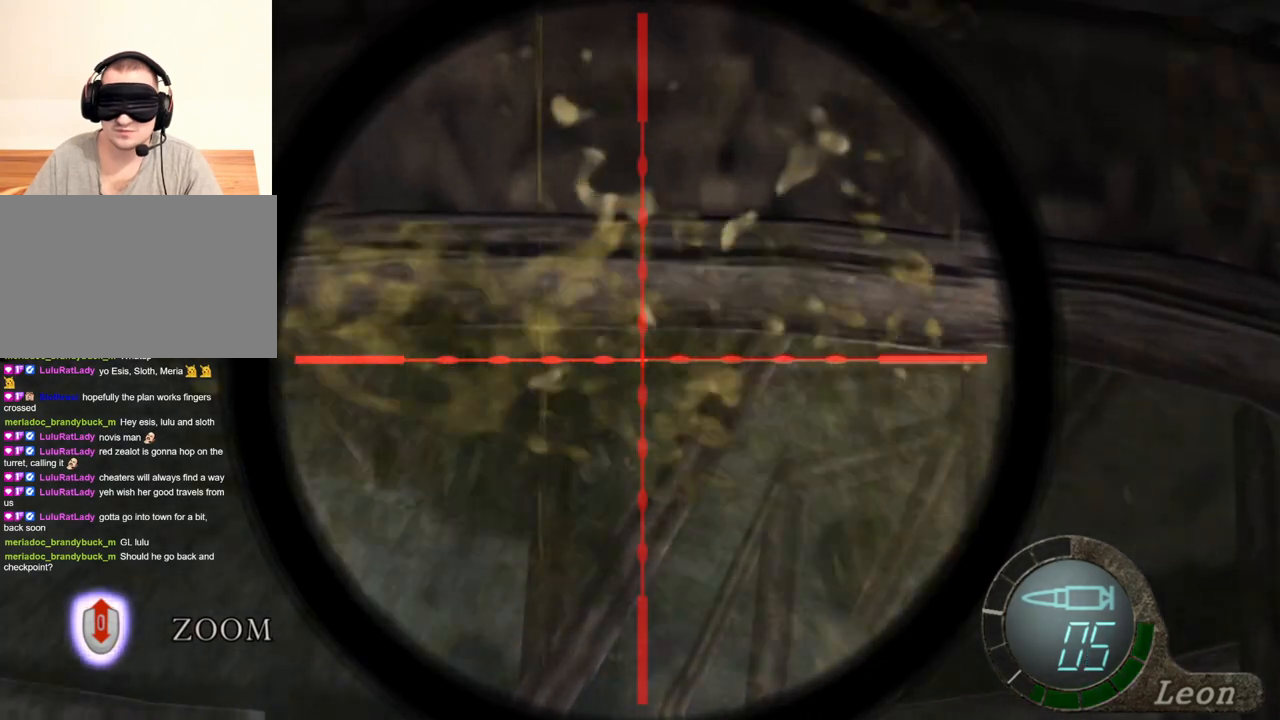
{"keys": [], "mouse": ["right"], "events": []}
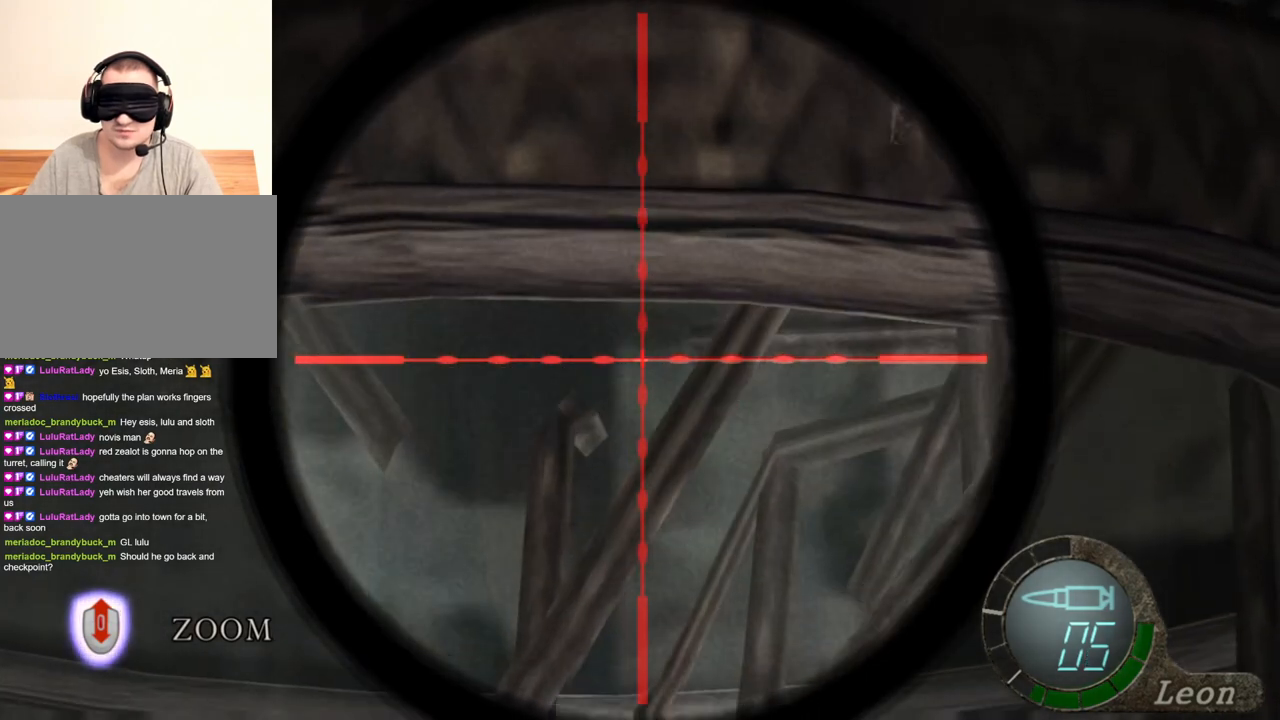
{"keys": [], "mouse": ["right"], "events": []}
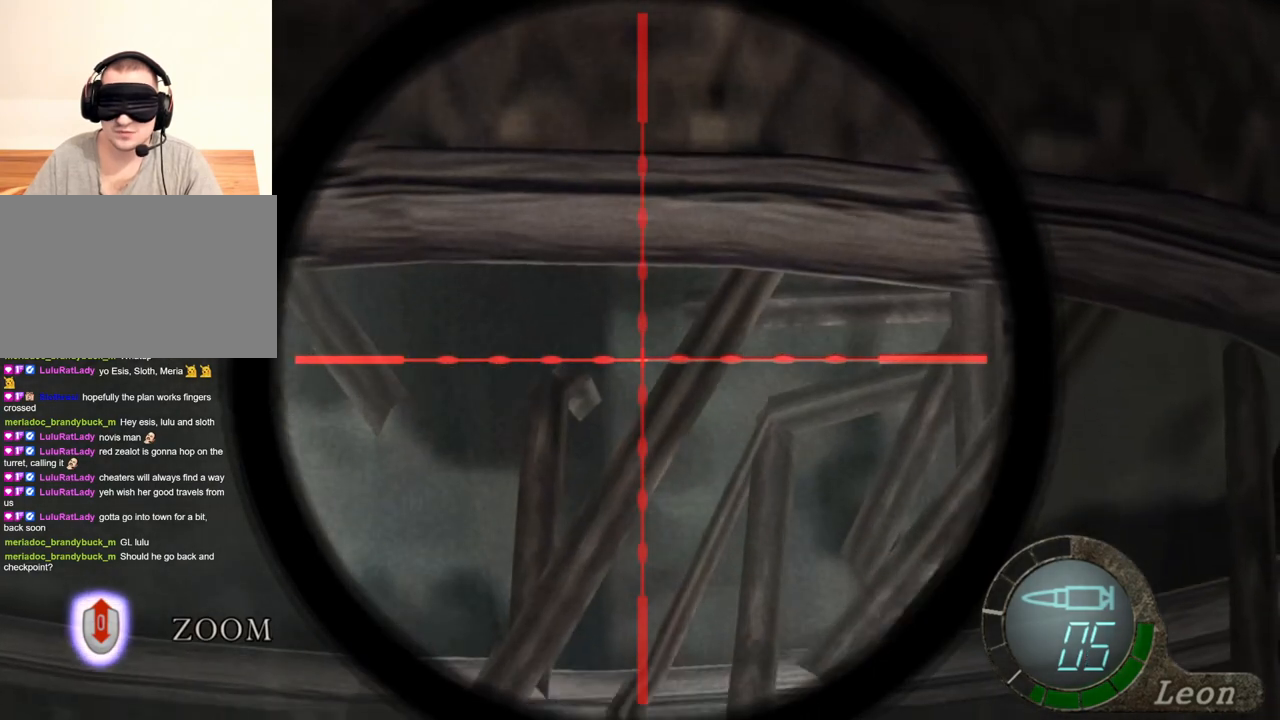
{"keys": [], "mouse": ["right"], "events": []}
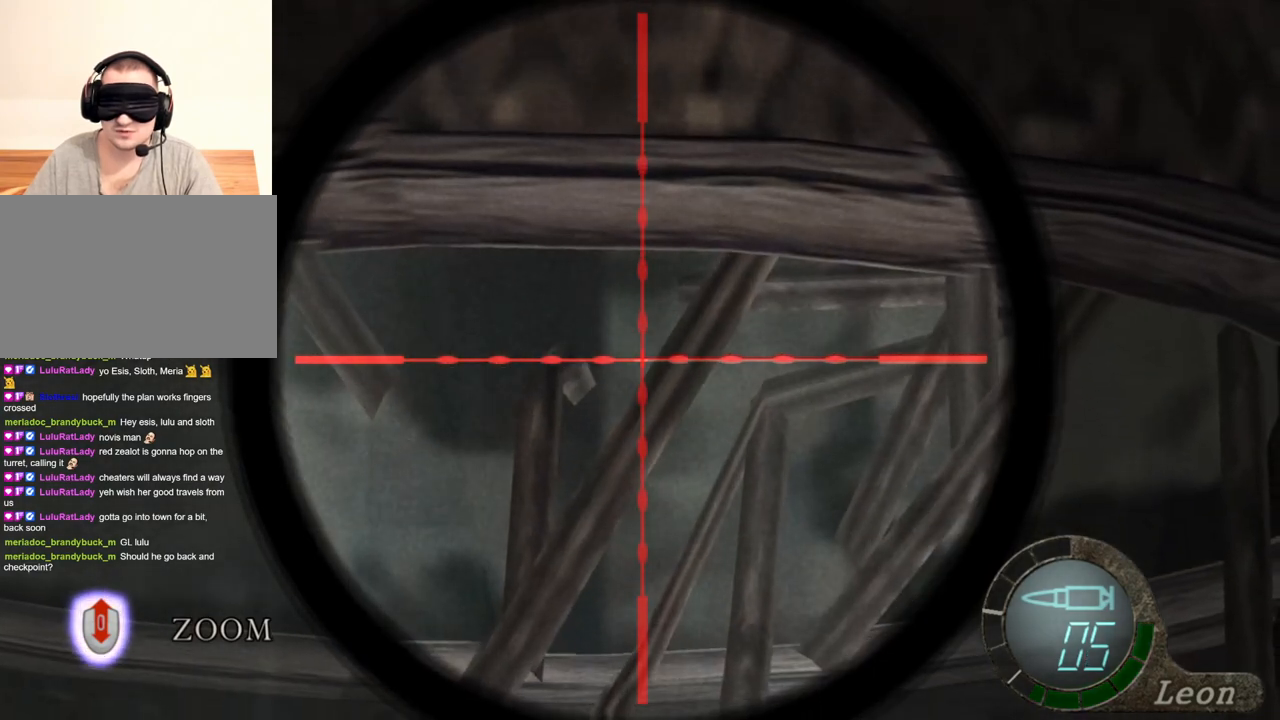
{"keys": [], "mouse": [], "events": [[200, "1", "down"], [300, "1", "up"], [467, "mouse_right", "up"]]}